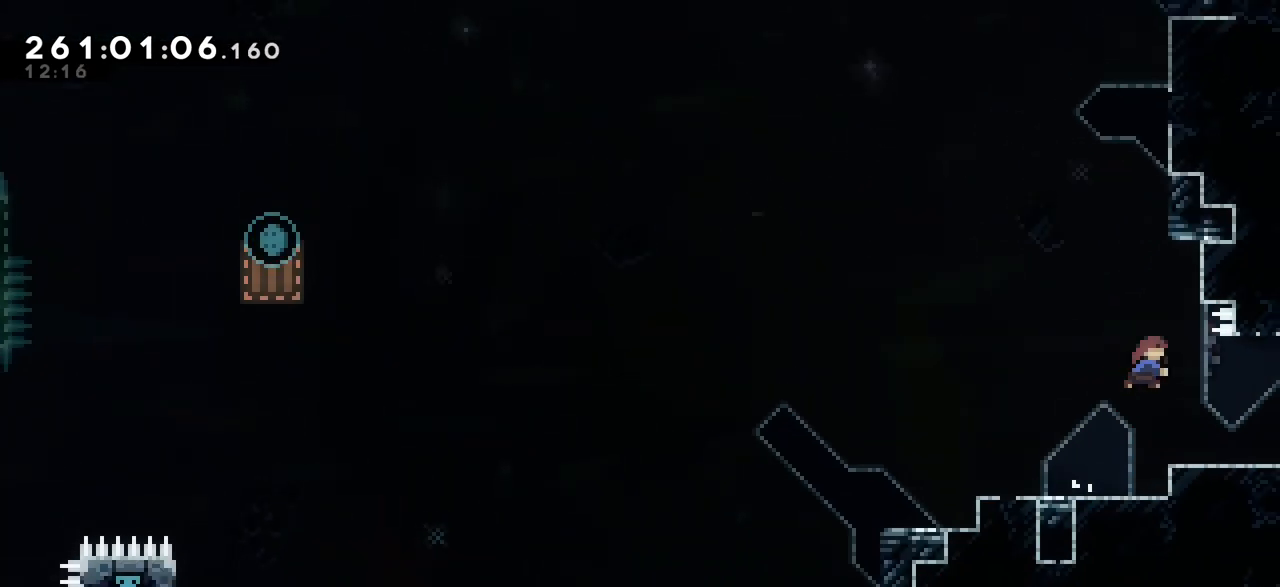
Gameplay with keyboard; each line is a JSON object with the keys held at the frame after it. "events" lists presses ("down") and releases ("up") of "dash", "demo", "down", "grab", "jump", "jump2", "left", "menu", "right", "talk" and "up" between this image and that frame as [ms after this image, input, new state], when the widget could be followed in between. No other keys are recorded. Mouse input is not recorded. Key names are as the overlay labels them; some are game actions (e.g. jump) rather than physical keys.
{"keys": ["jump2", "right", "up"], "events": [[217, "dash", "up"], [217, "jump2", "down"], [217, "right", "down"]]}
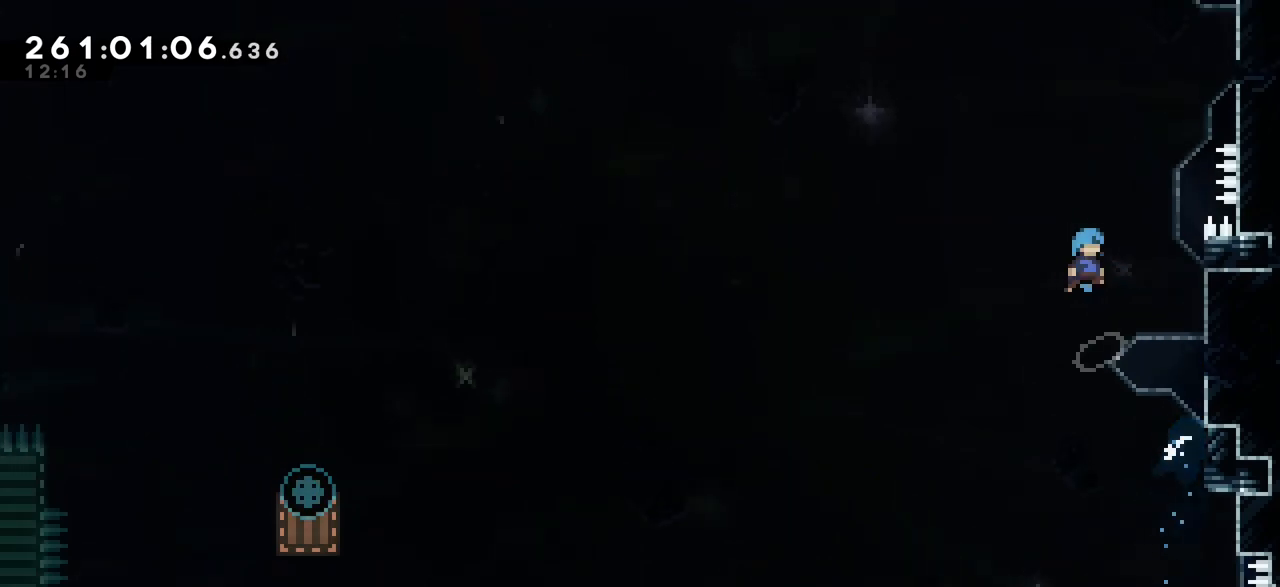
{"keys": ["grab", "up"], "events": [[333, "grab", "down"], [350, "jump2", "up"], [350, "right", "up"]]}
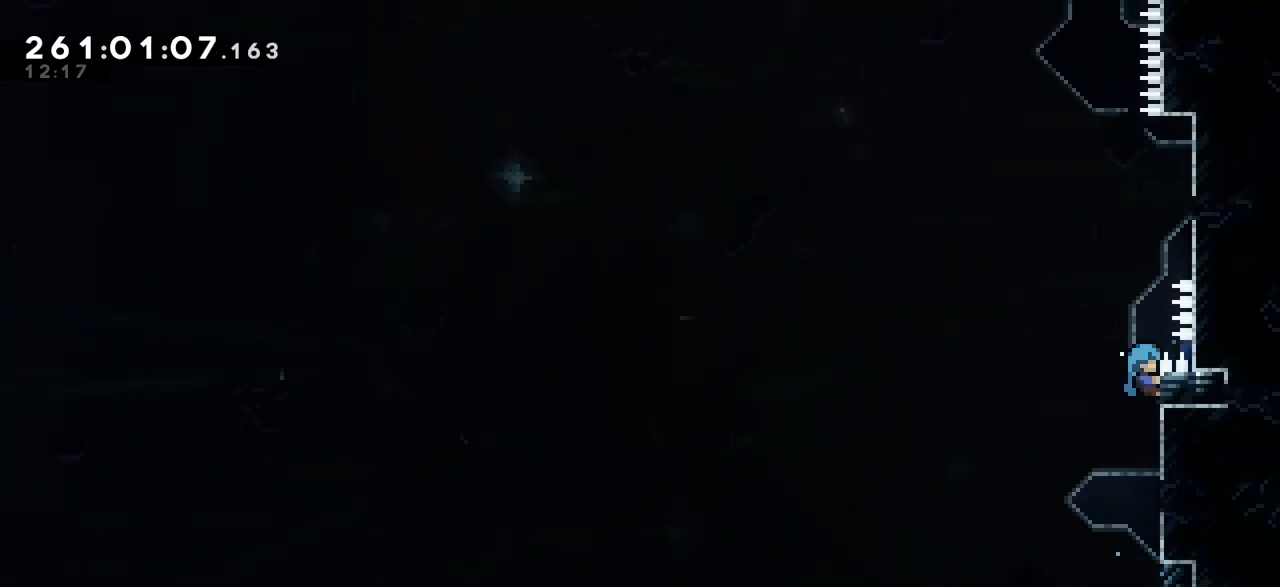
{"keys": ["grab", "jump2", "right", "up"], "events": [[200, "jump2", "down"], [400, "right", "down"]]}
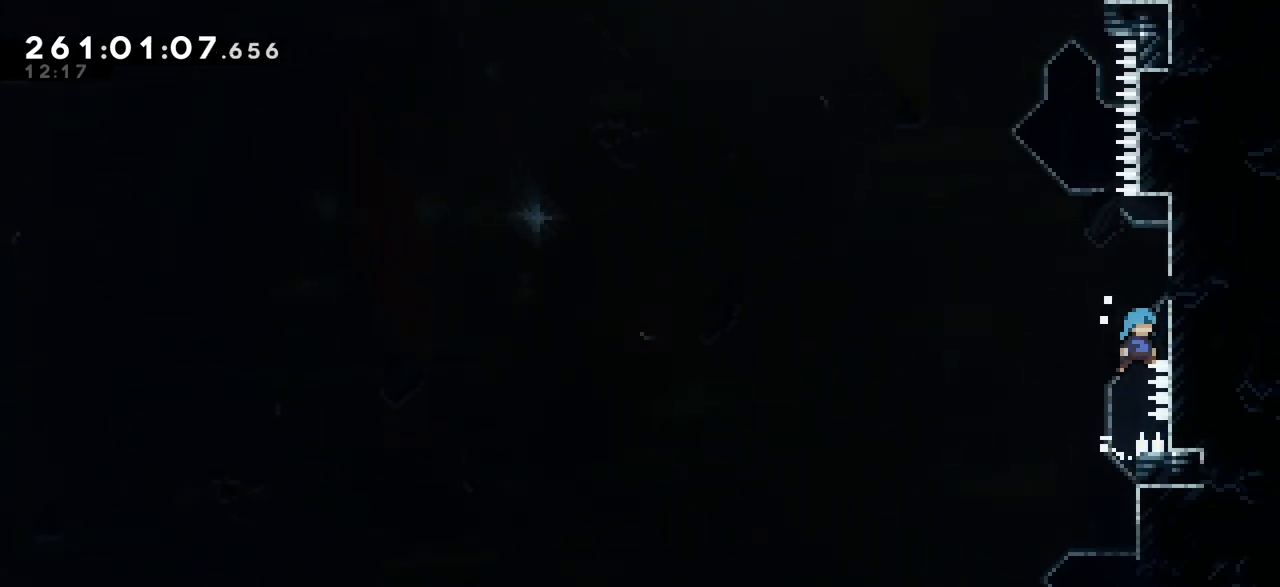
{"keys": ["talk"], "events": [[200, "jump2", "up"], [300, "right", "up"], [367, "up", "up"], [433, "grab", "up"], [433, "talk", "down"]]}
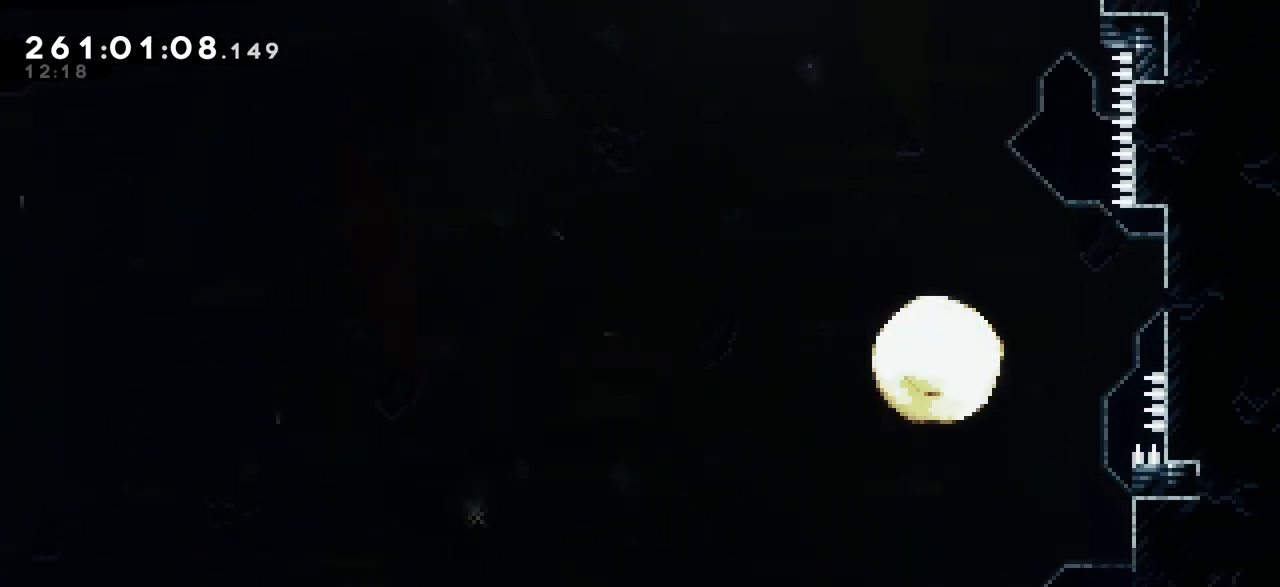
{"keys": [], "events": [[33, "talk", "up"], [133, "talk", "down"], [200, "talk", "up"]]}
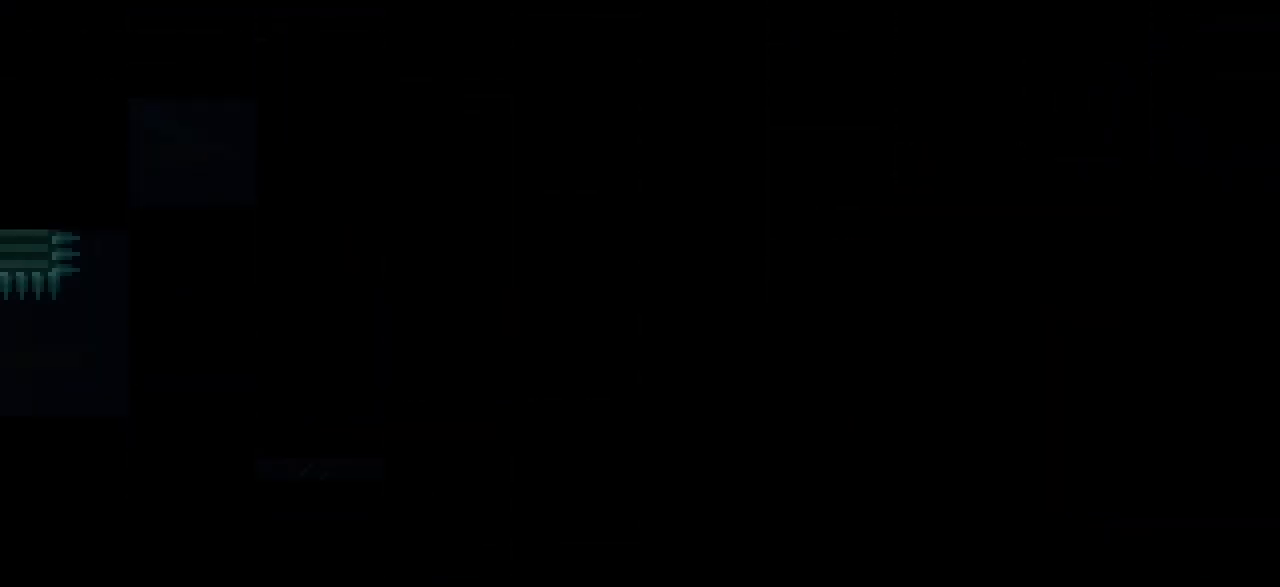
{"keys": [], "events": []}
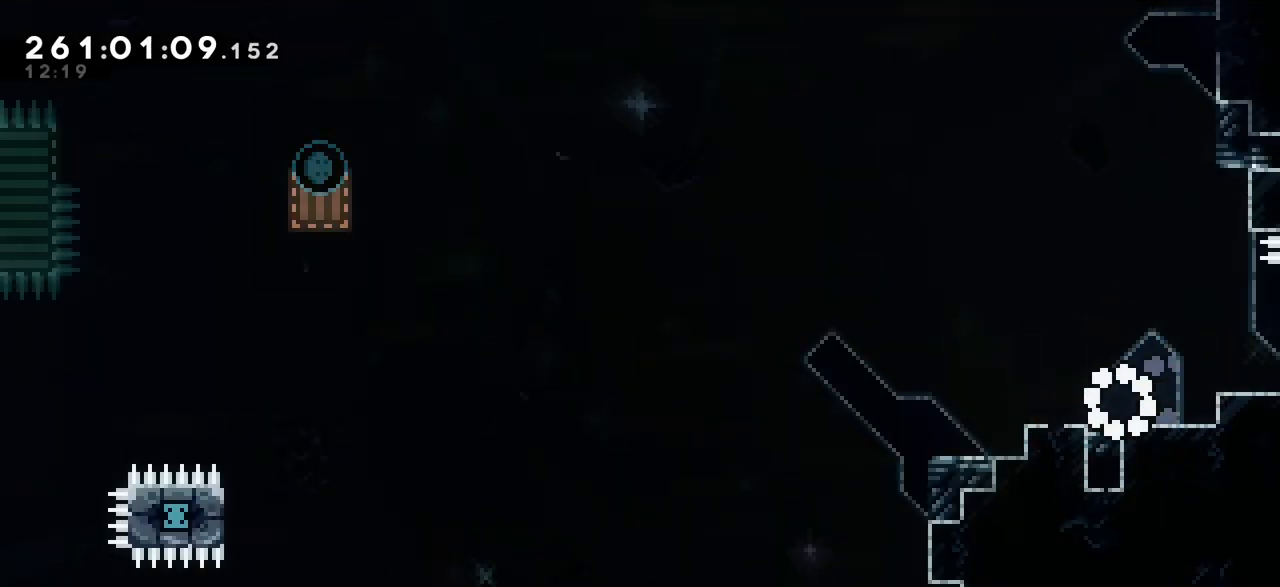
{"keys": ["left"], "events": [[400, "left", "down"]]}
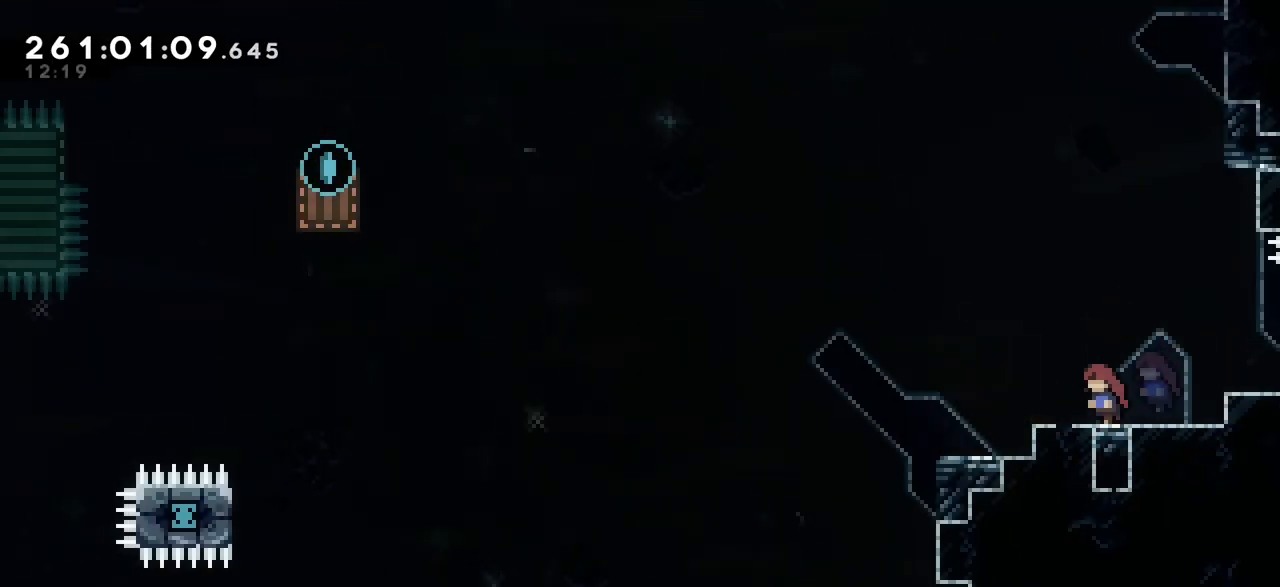
{"keys": [], "events": [[33, "left", "up"]]}
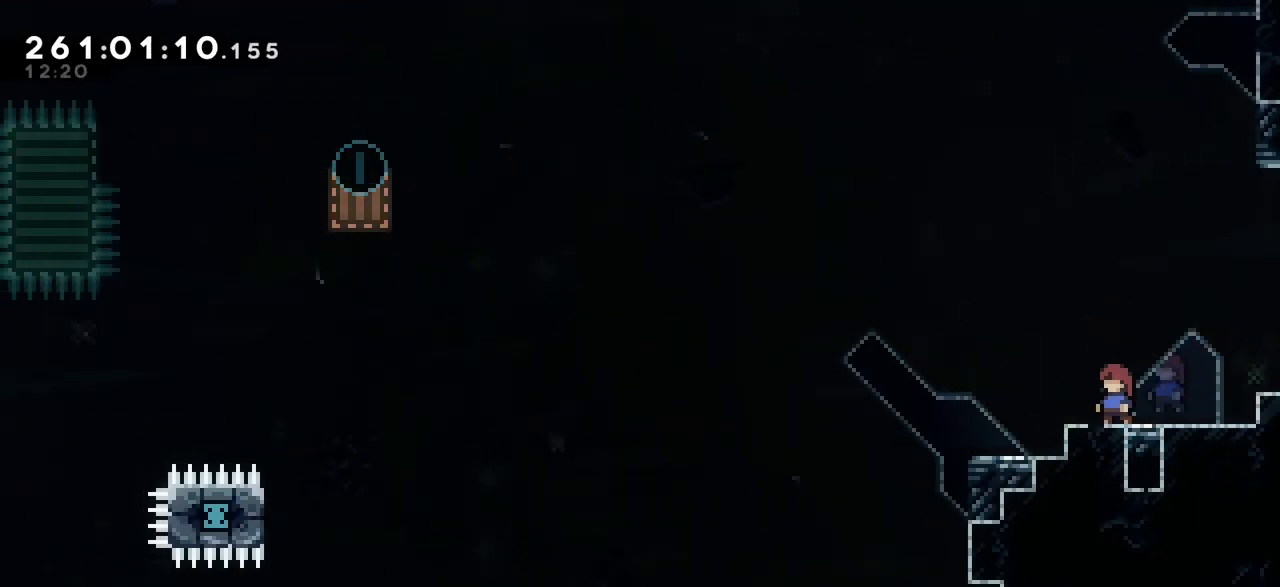
{"keys": [], "events": []}
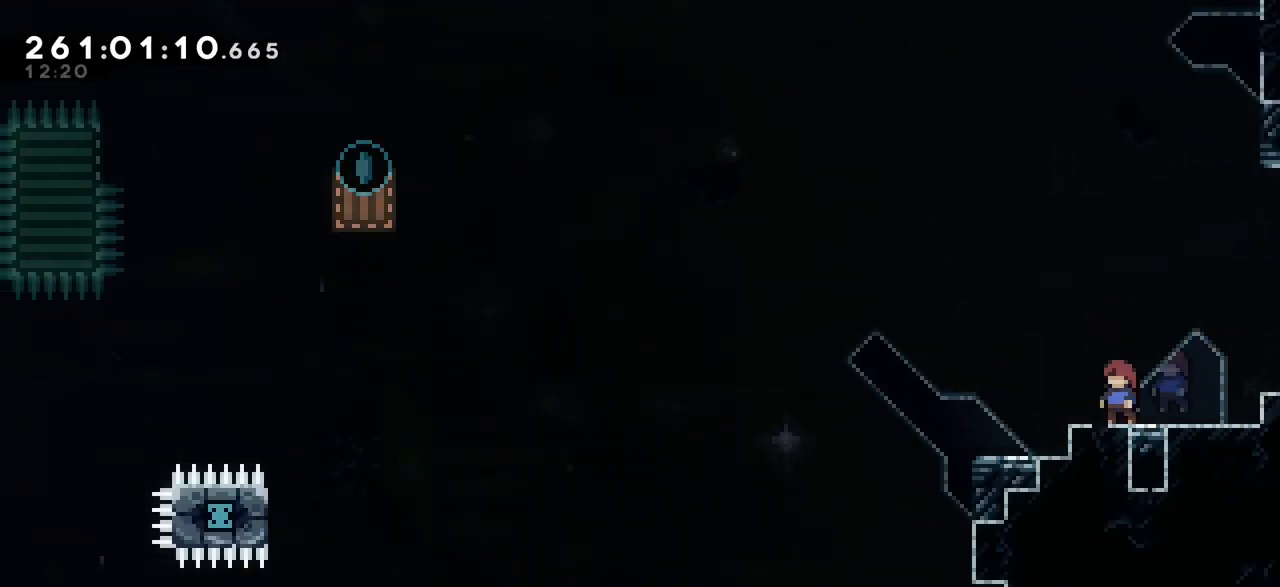
{"keys": [], "events": []}
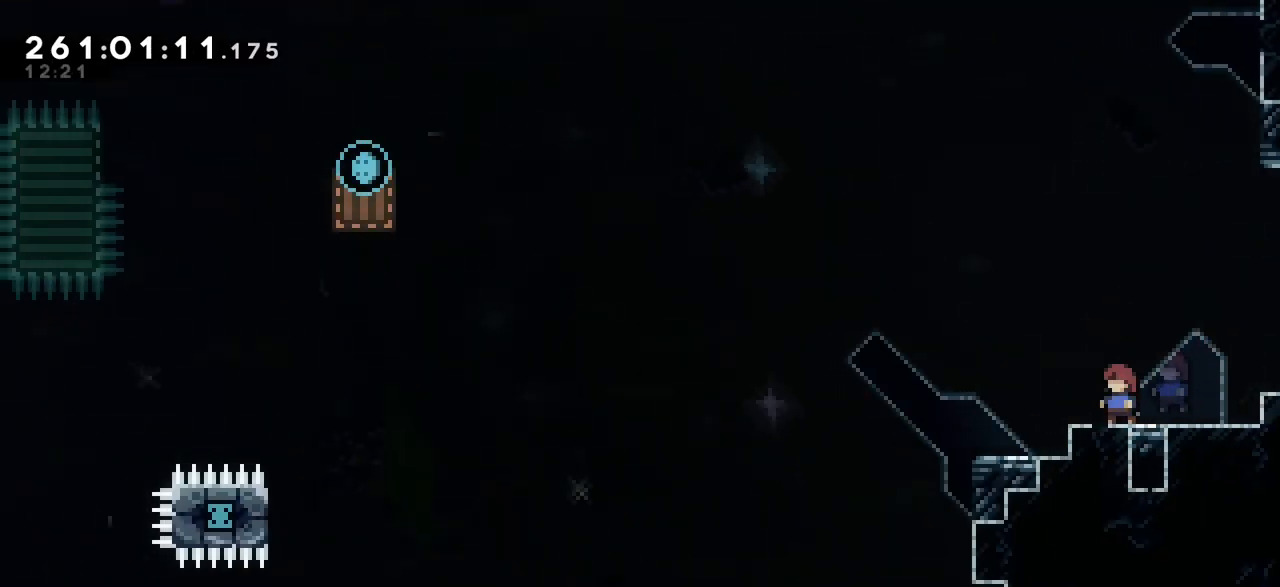
{"keys": [], "events": [[367, "grab", "down"], [483, "grab", "up"]]}
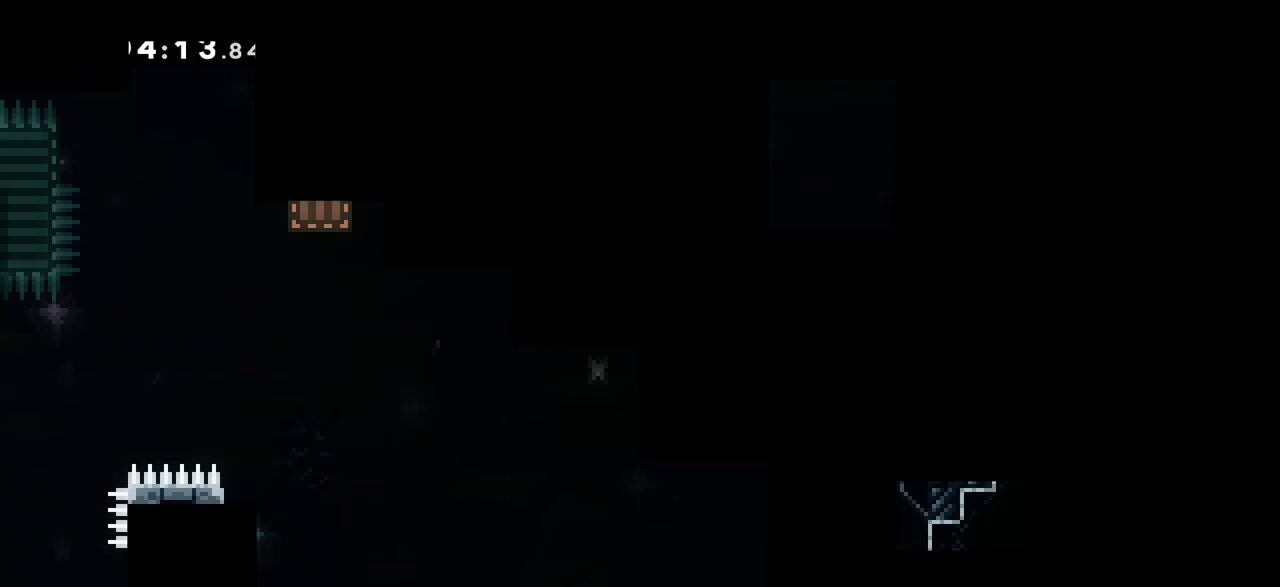
{"keys": ["left"], "events": [[467, "left", "down"]]}
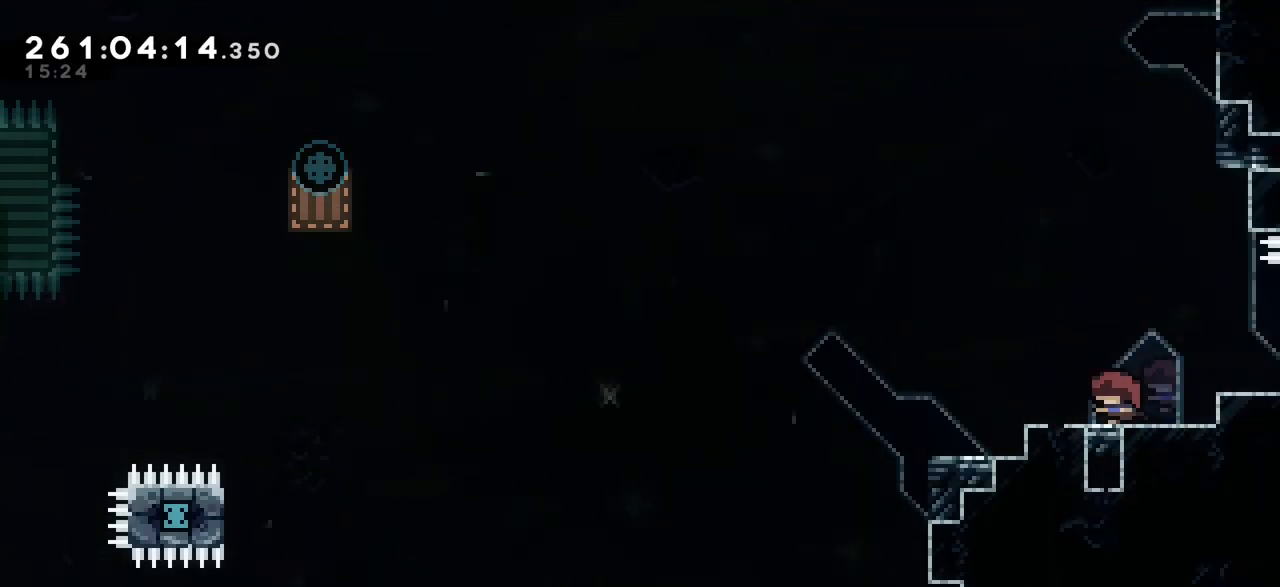
{"keys": ["right"], "events": [[383, "left", "up"], [500, "right", "down"]]}
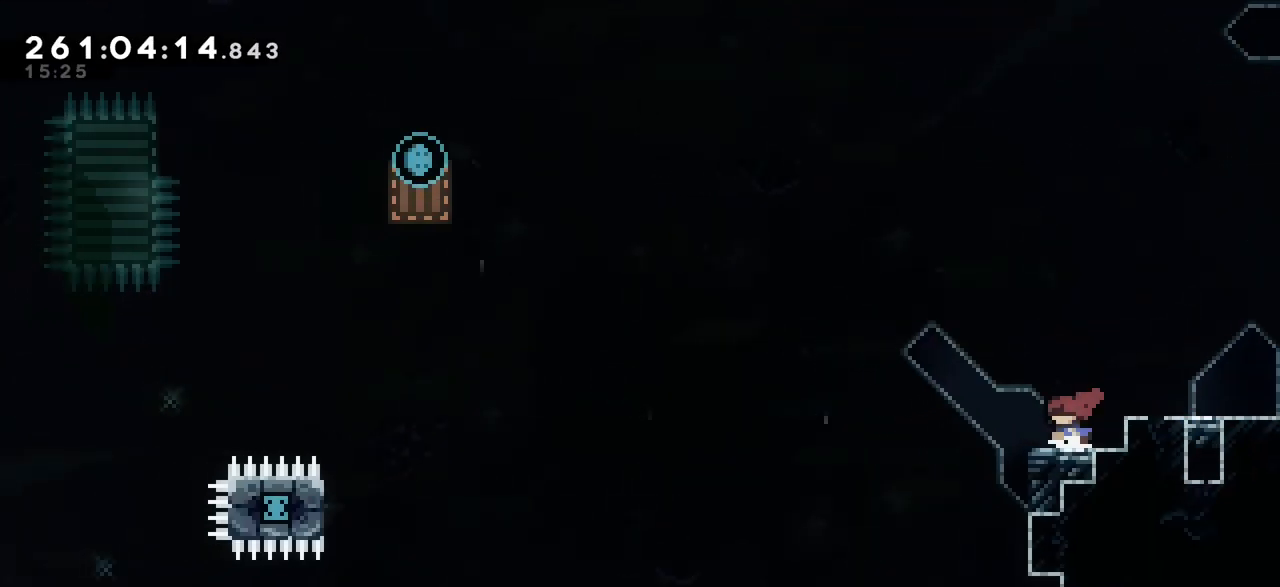
{"keys": ["jump2", "left"], "events": [[167, "right", "up"], [267, "down", "down"], [267, "left", "down"], [283, "dash", "down"], [483, "dash", "up"], [483, "down", "up"], [483, "jump2", "down"]]}
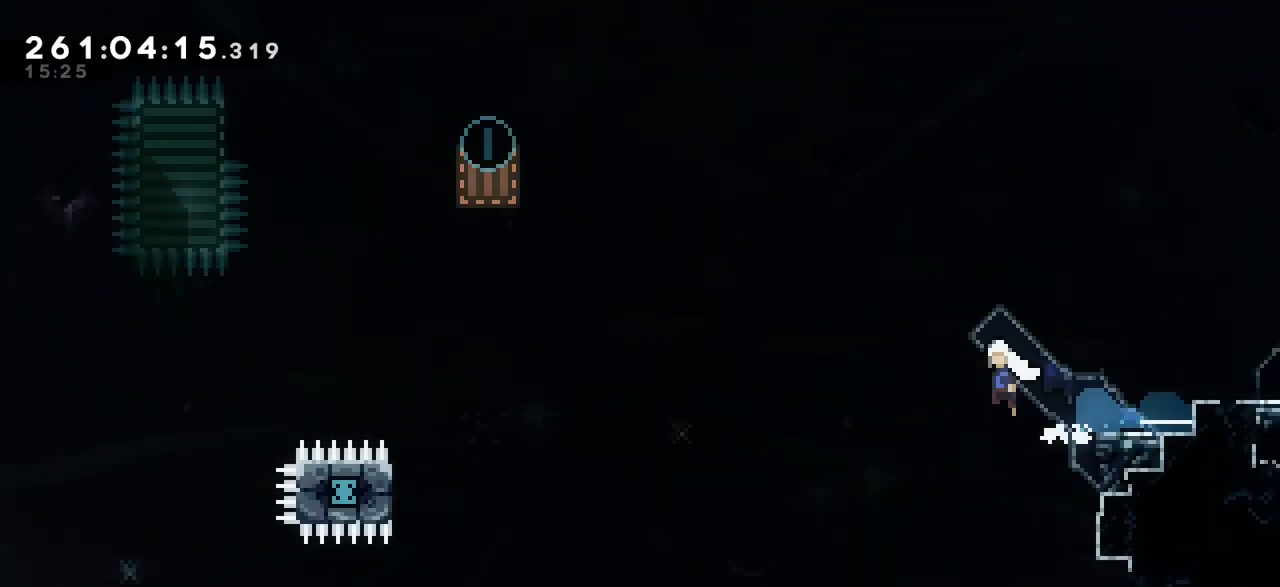
{"keys": ["jump2", "left"], "events": []}
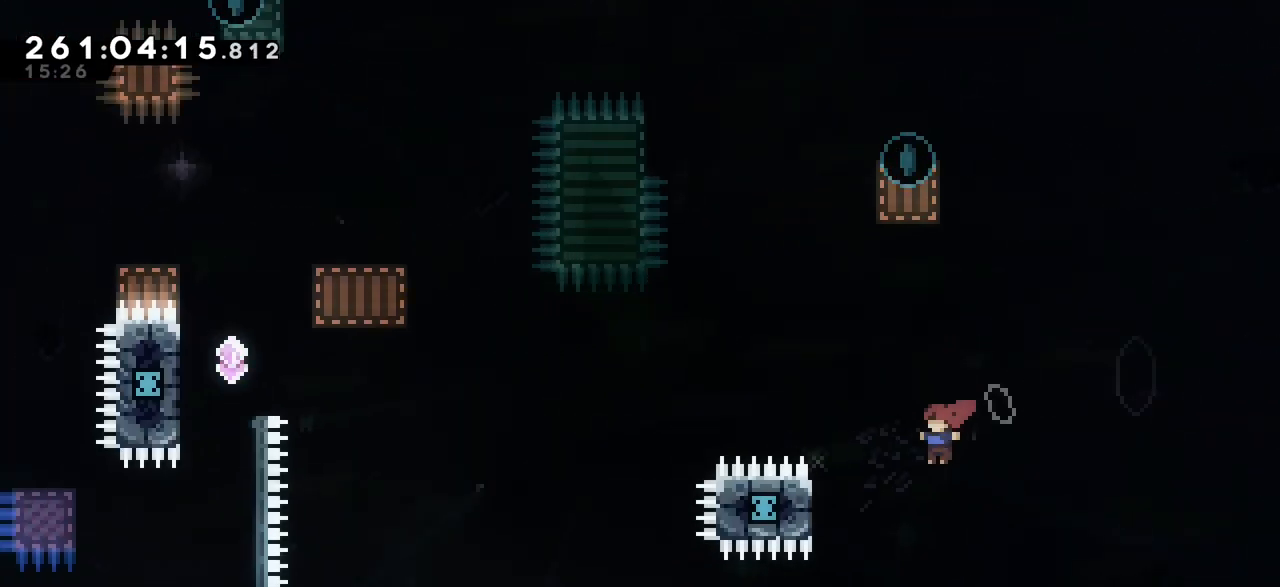
{"keys": ["grab", "left", "up"], "events": [[33, "grab", "down"], [50, "up", "down"], [100, "jump2", "up"]]}
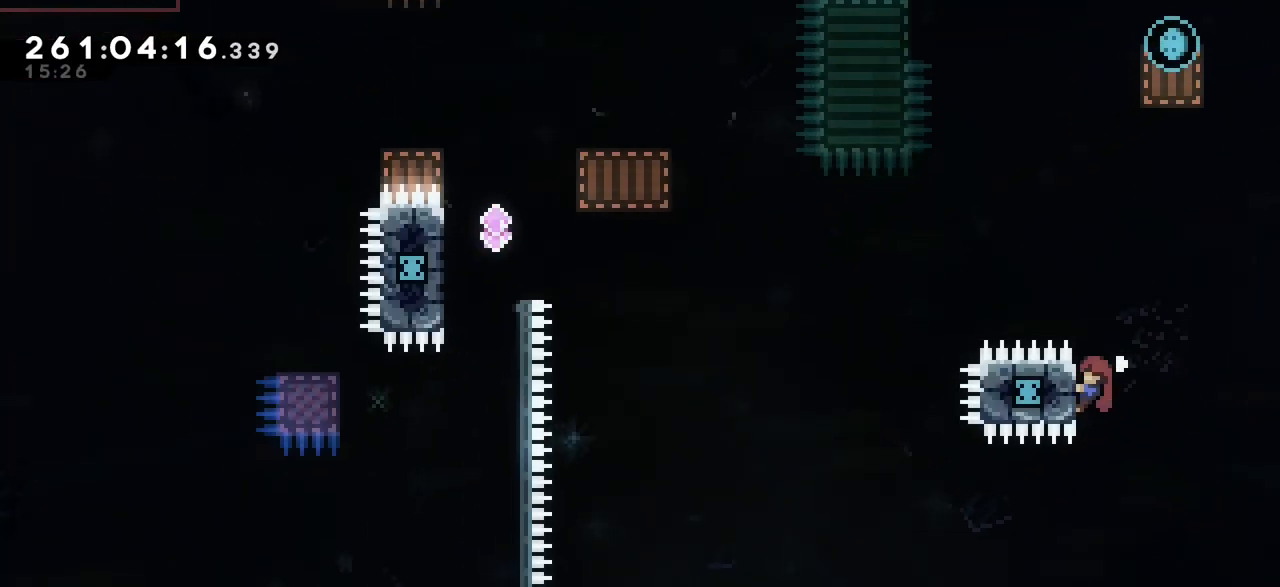
{"keys": ["grab", "jump2", "left"], "events": [[300, "up", "up"], [483, "jump2", "down"]]}
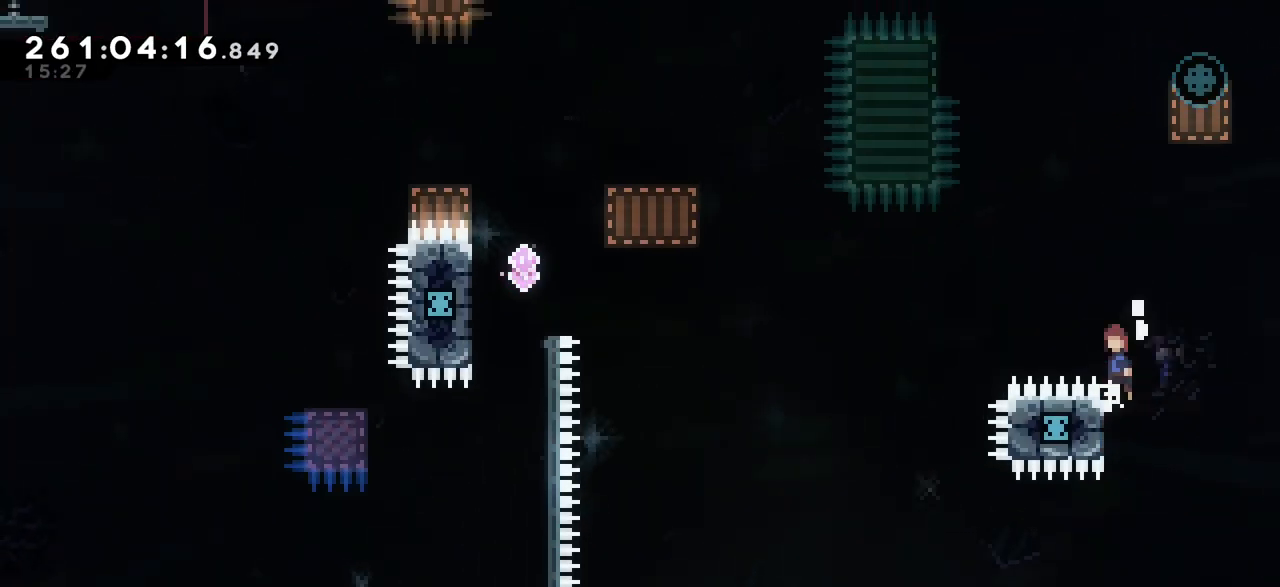
{"keys": ["grab"], "events": [[350, "left", "up"], [367, "jump2", "up"]]}
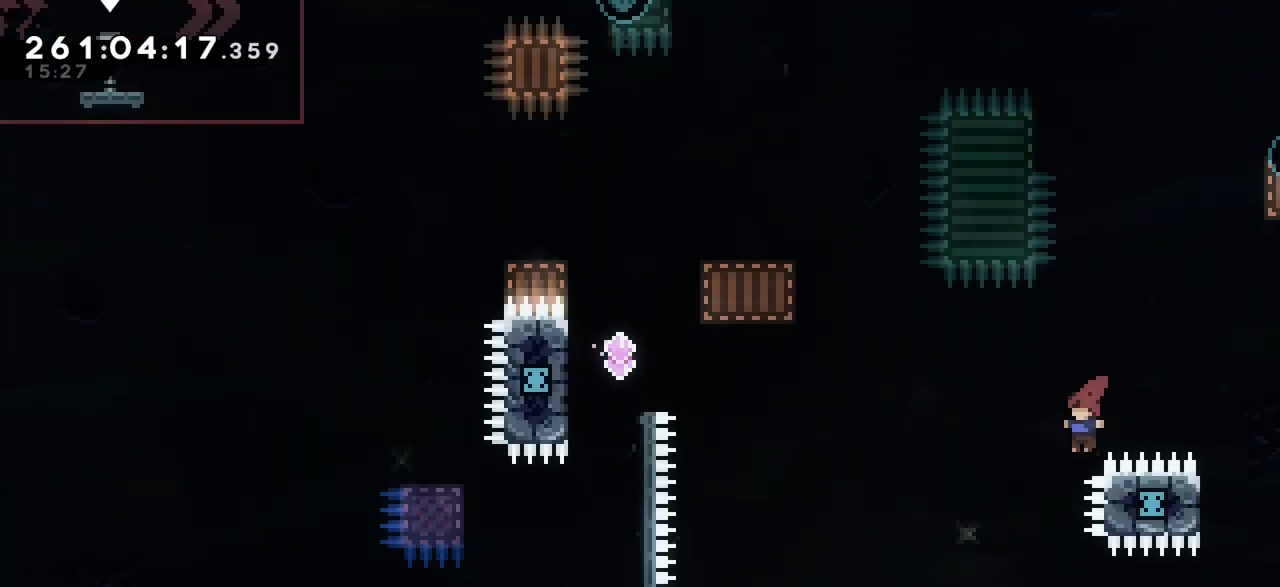
{"keys": ["grab", "jump2", "left"], "events": [[33, "left", "down"], [50, "jump2", "down"]]}
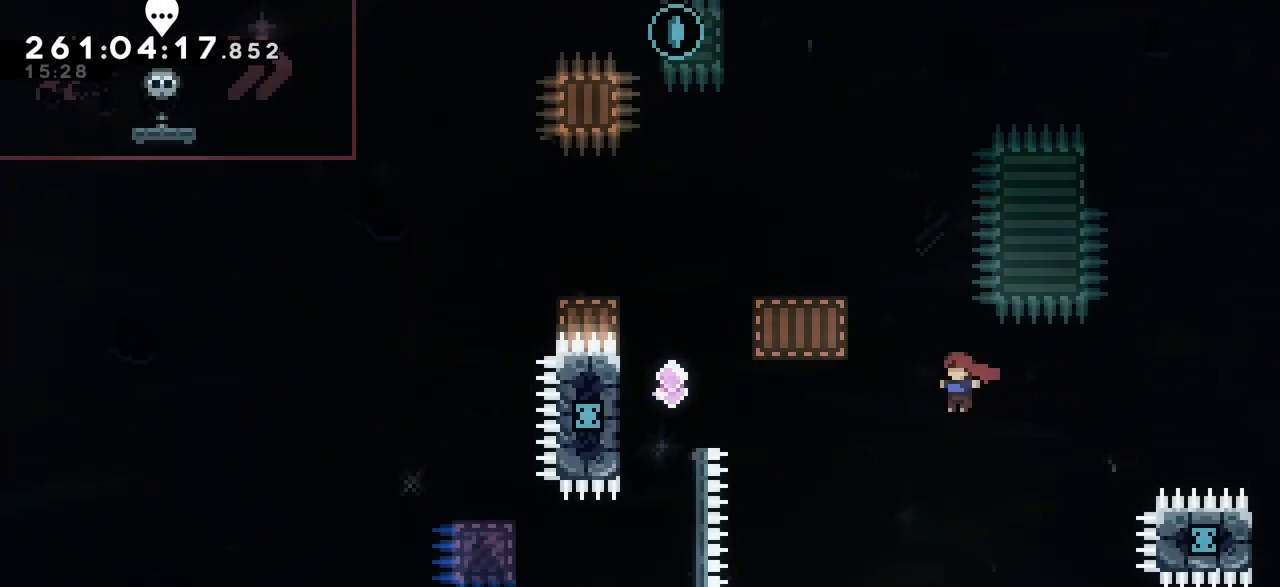
{"keys": ["dash", "grab", "left", "up"], "events": [[150, "dash", "down"], [150, "up", "down"], [183, "jump2", "up"]]}
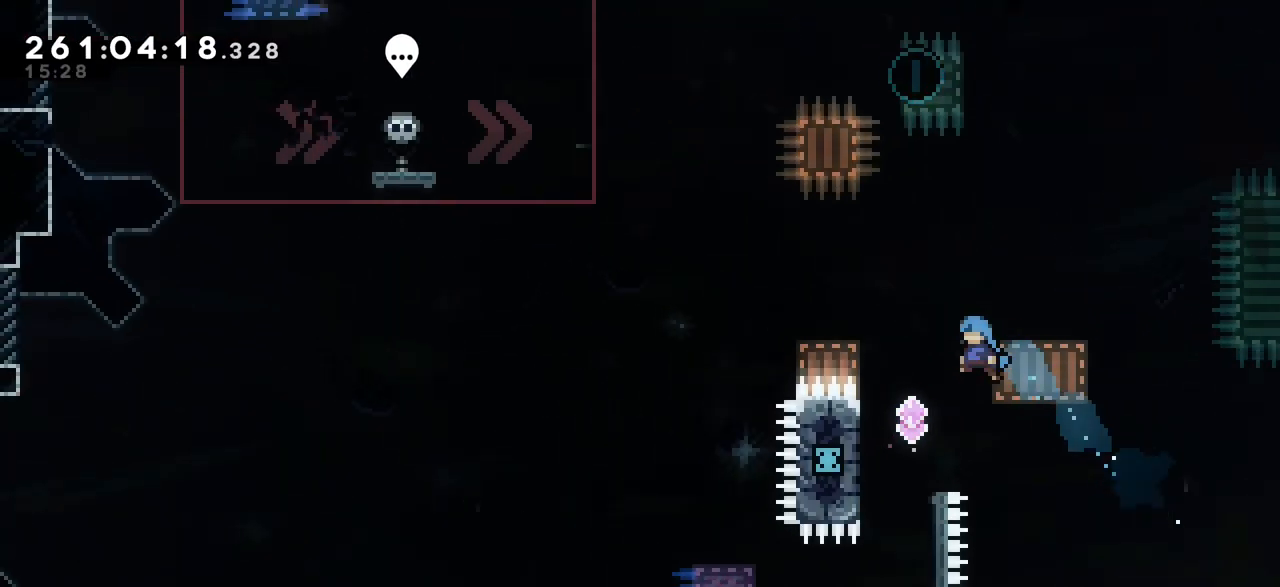
{"keys": ["grab", "left", "up"], "events": [[217, "dash", "up"]]}
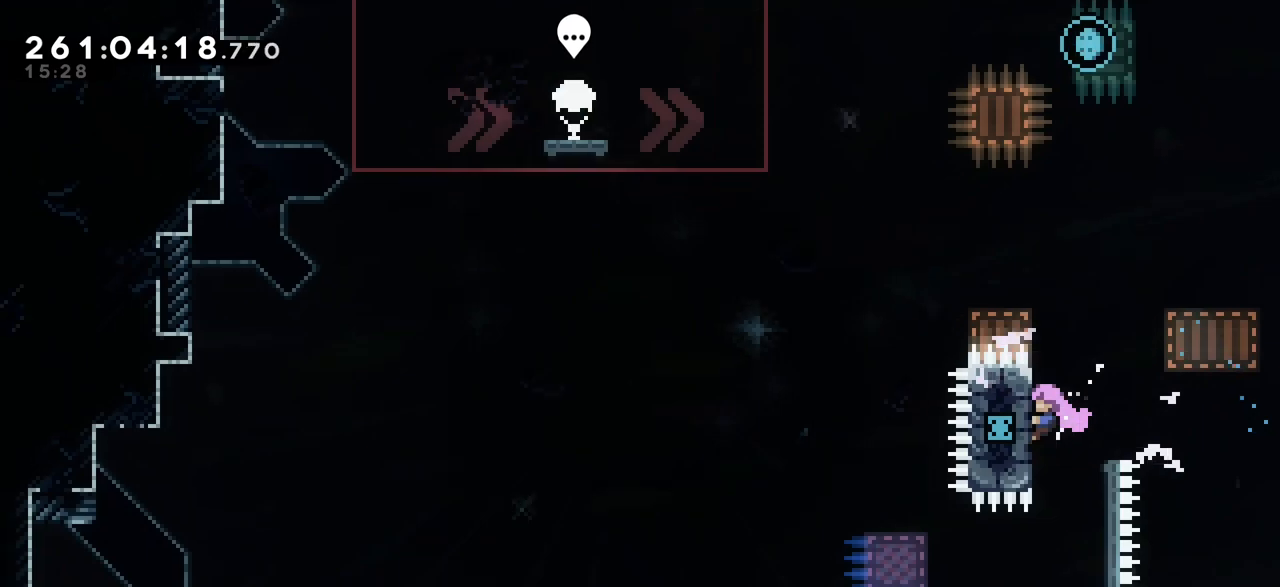
{"keys": ["grab", "jump2", "left", "up"], "events": [[417, "jump2", "down"]]}
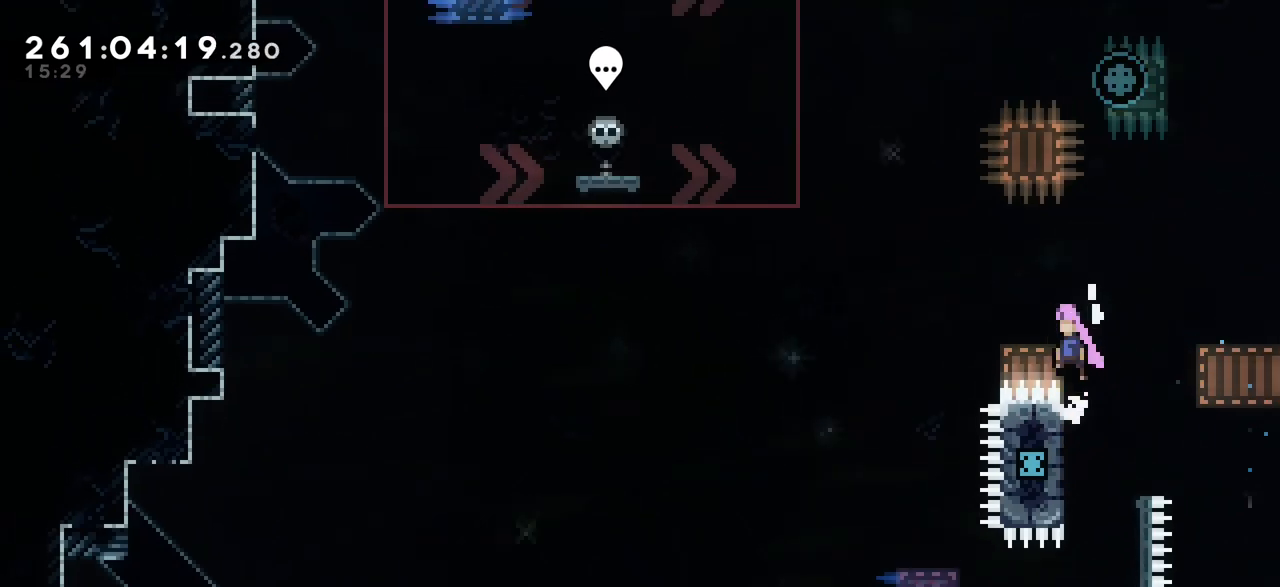
{"keys": ["grab", "left", "up"], "events": [[200, "dash", "down"], [250, "jump2", "up"], [417, "dash", "up"]]}
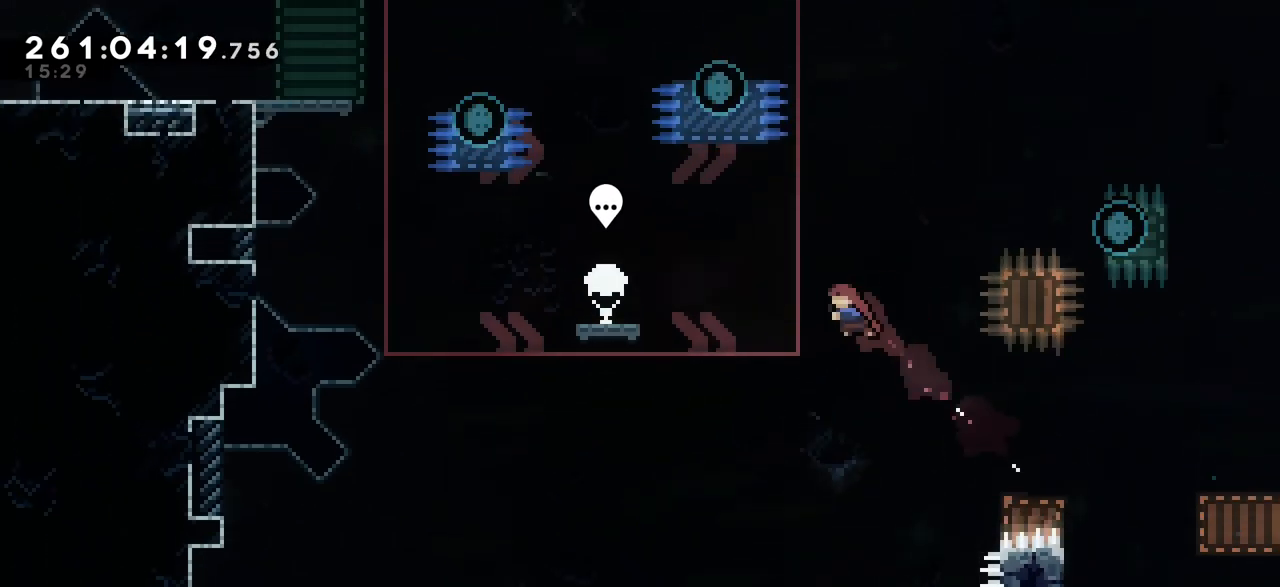
{"keys": ["left"], "events": [[67, "dash", "down"], [217, "dash", "up"], [233, "grab", "up"], [500, "up", "up"]]}
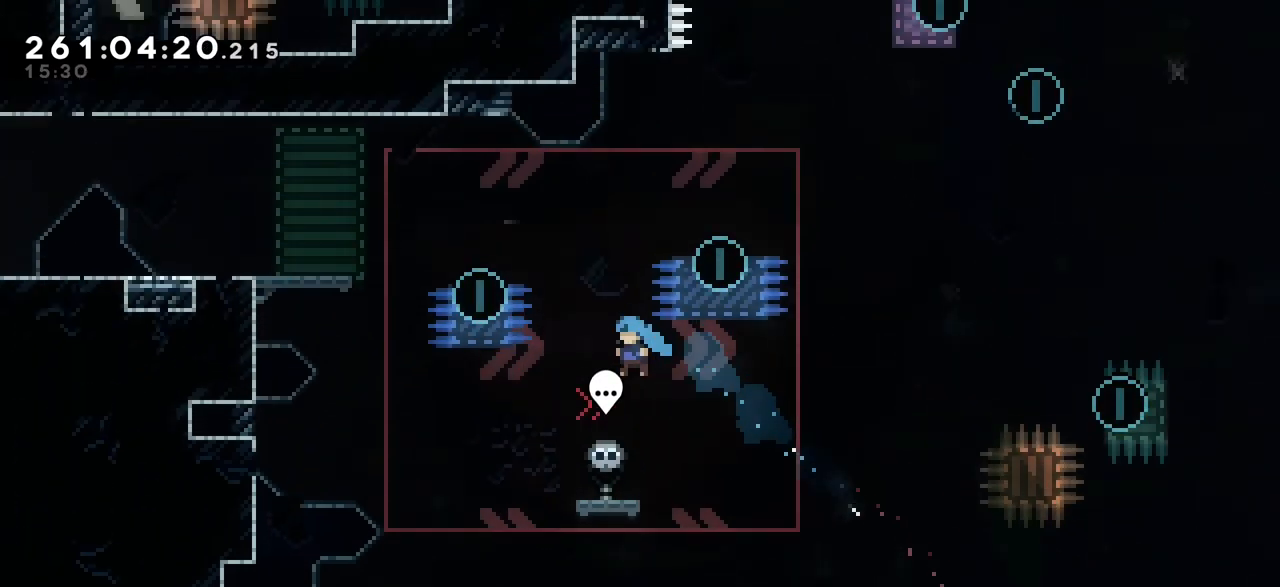
{"keys": ["left"], "events": [[33, "left", "up"], [383, "left", "down"]]}
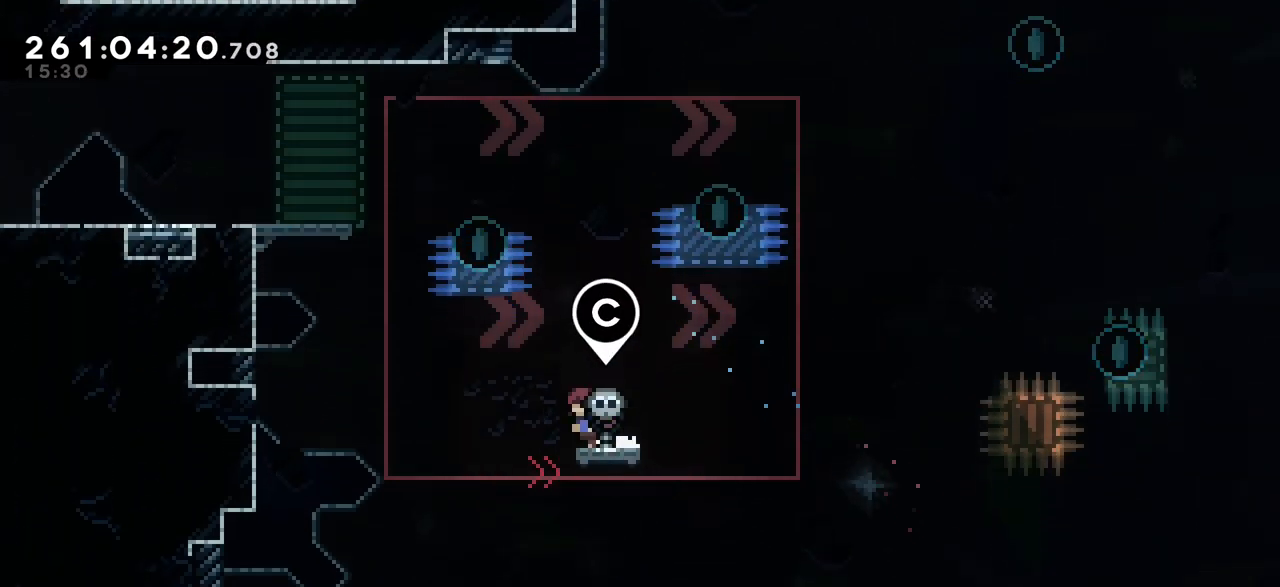
{"keys": ["jump2", "left"], "events": [[67, "jump2", "down"]]}
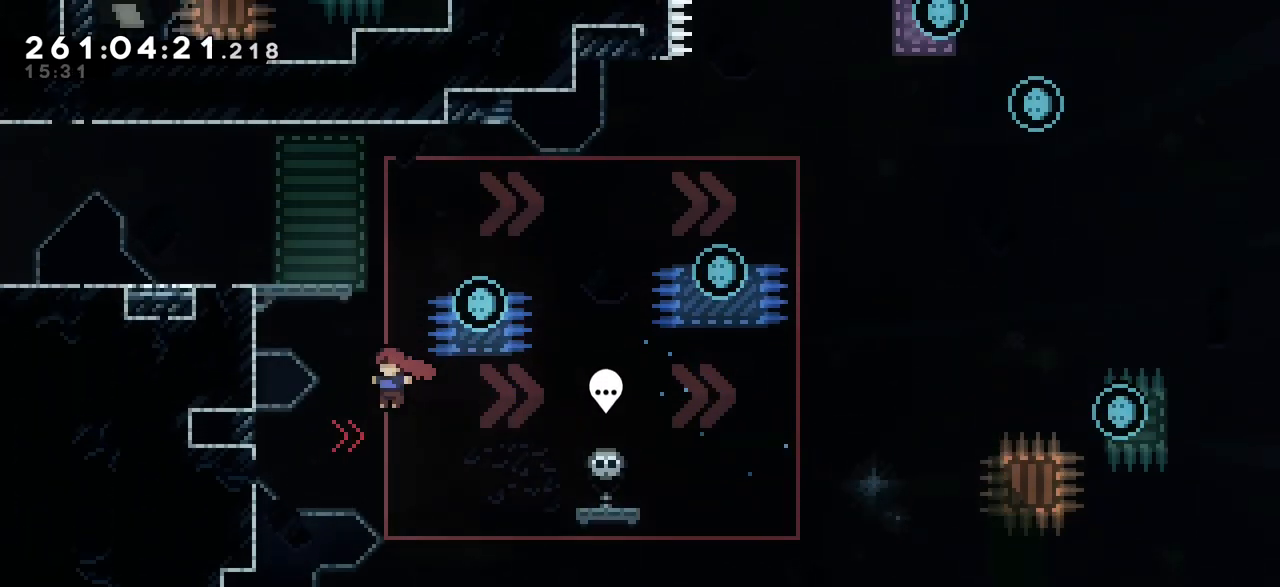
{"keys": ["left", "up"], "events": [[117, "left", "up"], [117, "up", "down"], [133, "dash", "down"], [183, "jump2", "up"], [417, "left", "down"], [433, "dash", "up"]]}